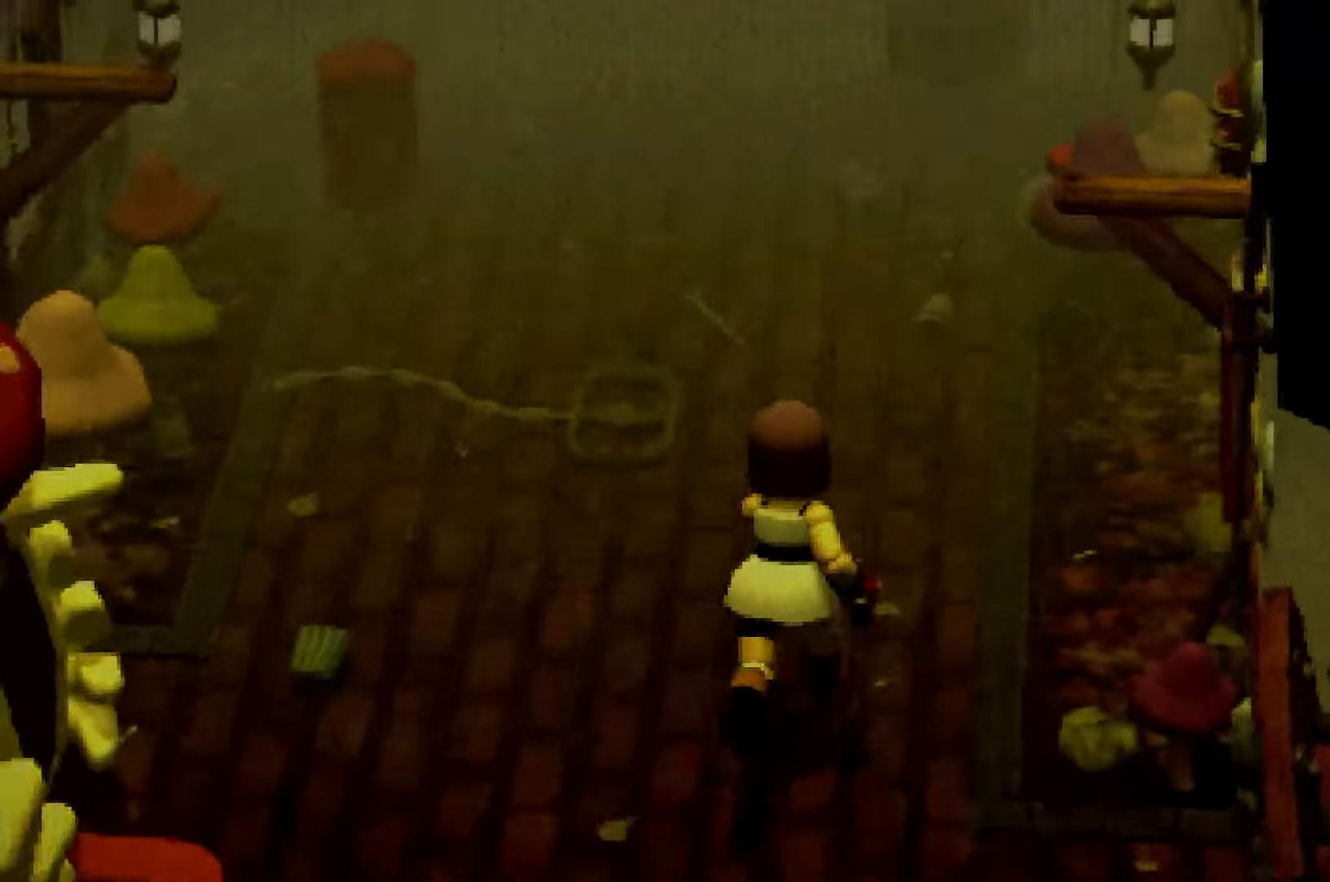
Gameplay with a controller (Xbox layout); each line is a JSON object with the inputs held at the frame after it (dt_ms = milliseconds from this image to that frame). "events" lists button and stick changes between this image and that frame as [ms after this image, input, new state], when the widget could be followed in between. Not read: L2 L3 R3.
{"dt_ms": 500, "buttons": ["R2"], "left_stick": "up", "right_stick": "center", "events": []}
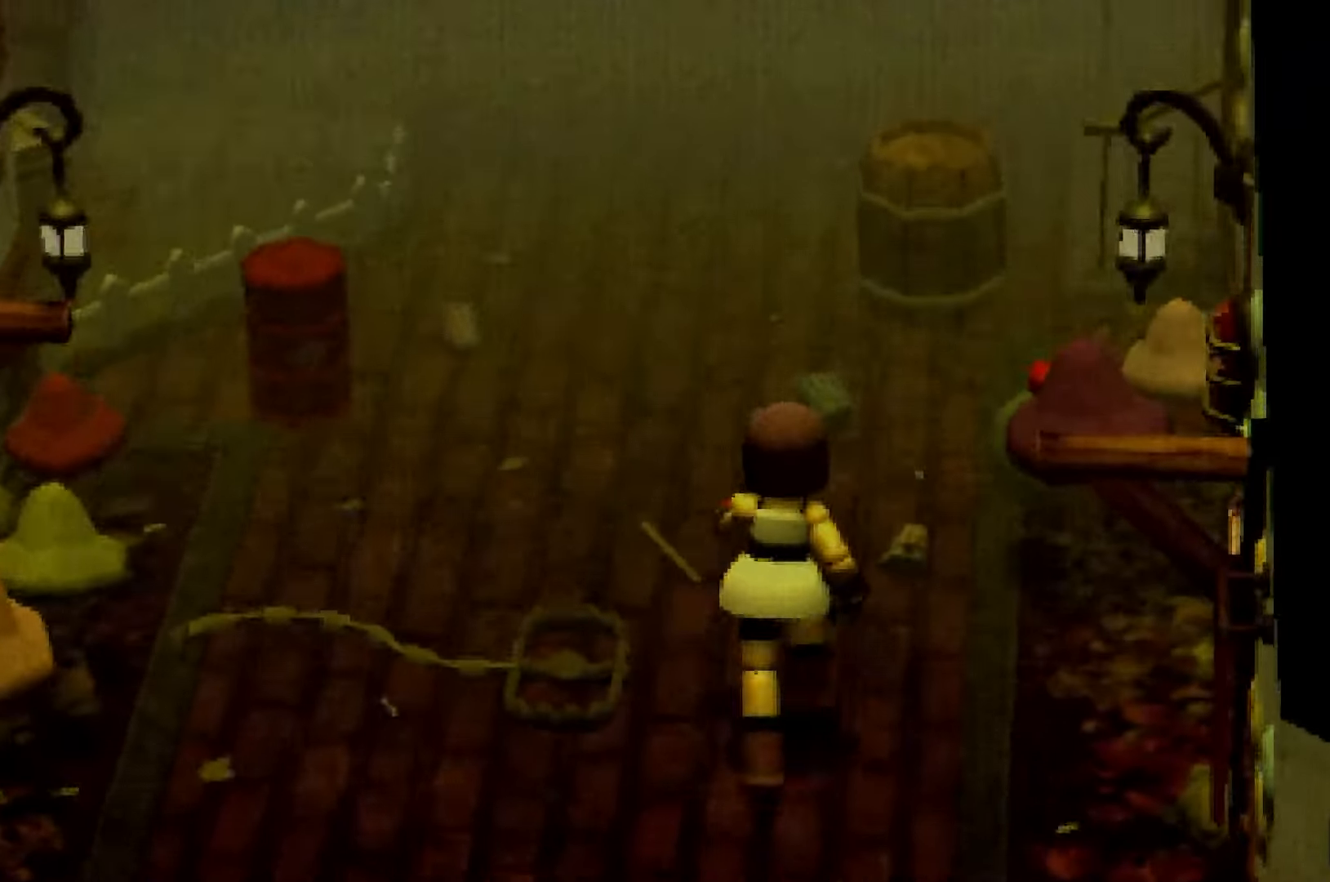
{"dt_ms": 500, "buttons": ["R2"], "left_stick": "up", "right_stick": "right", "events": [[367, "right_stick", "right"]]}
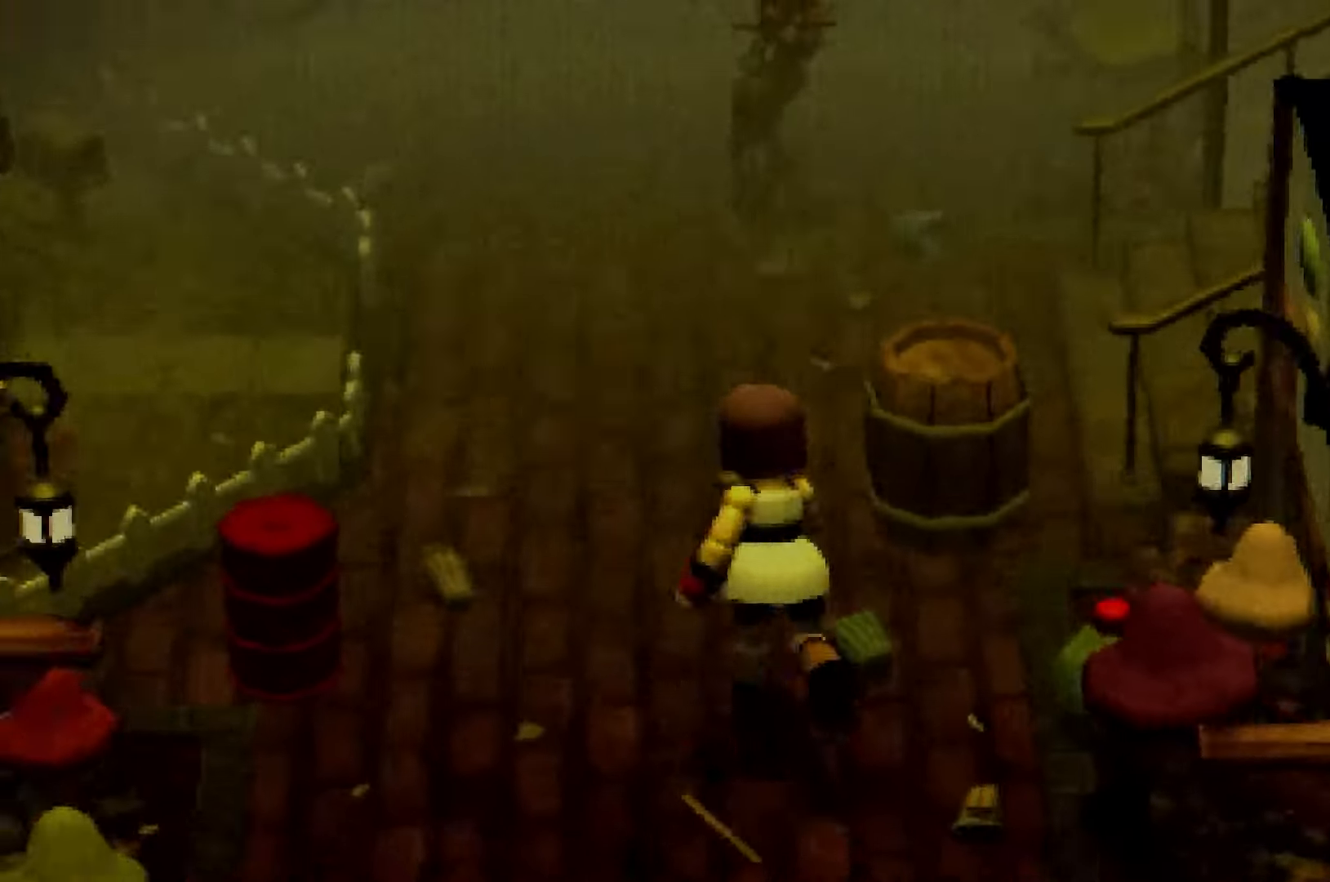
{"dt_ms": 500, "buttons": ["R2"], "left_stick": "up-right", "right_stick": "right", "events": [[417, "left_stick", "up-right"]]}
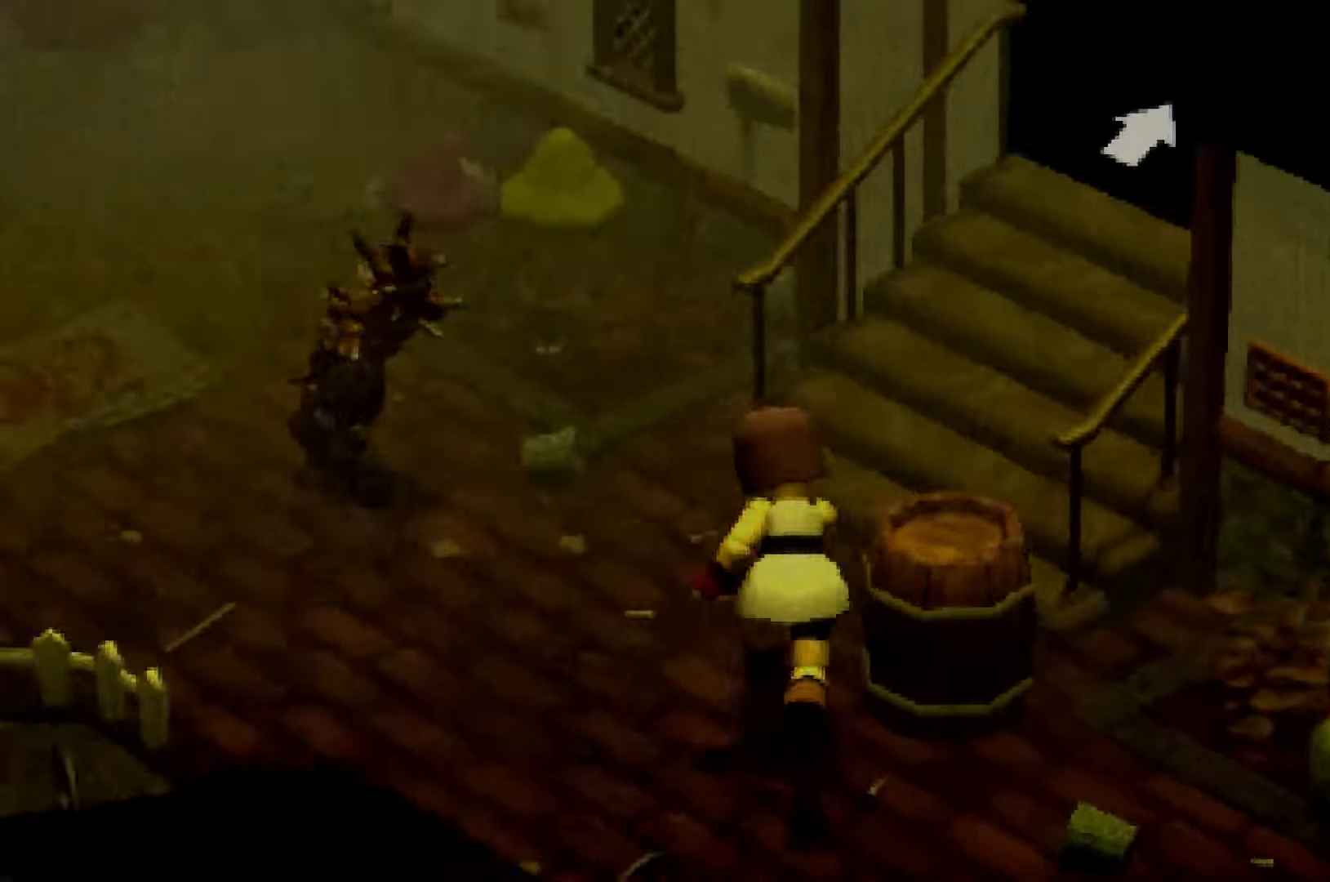
{"dt_ms": 500, "buttons": [], "left_stick": "up-right", "right_stick": "center", "events": [[233, "right_stick", "center"], [250, "R2", "up"], [267, "A", "down"], [350, "A", "up"], [433, "A", "down"], [483, "A", "up"]]}
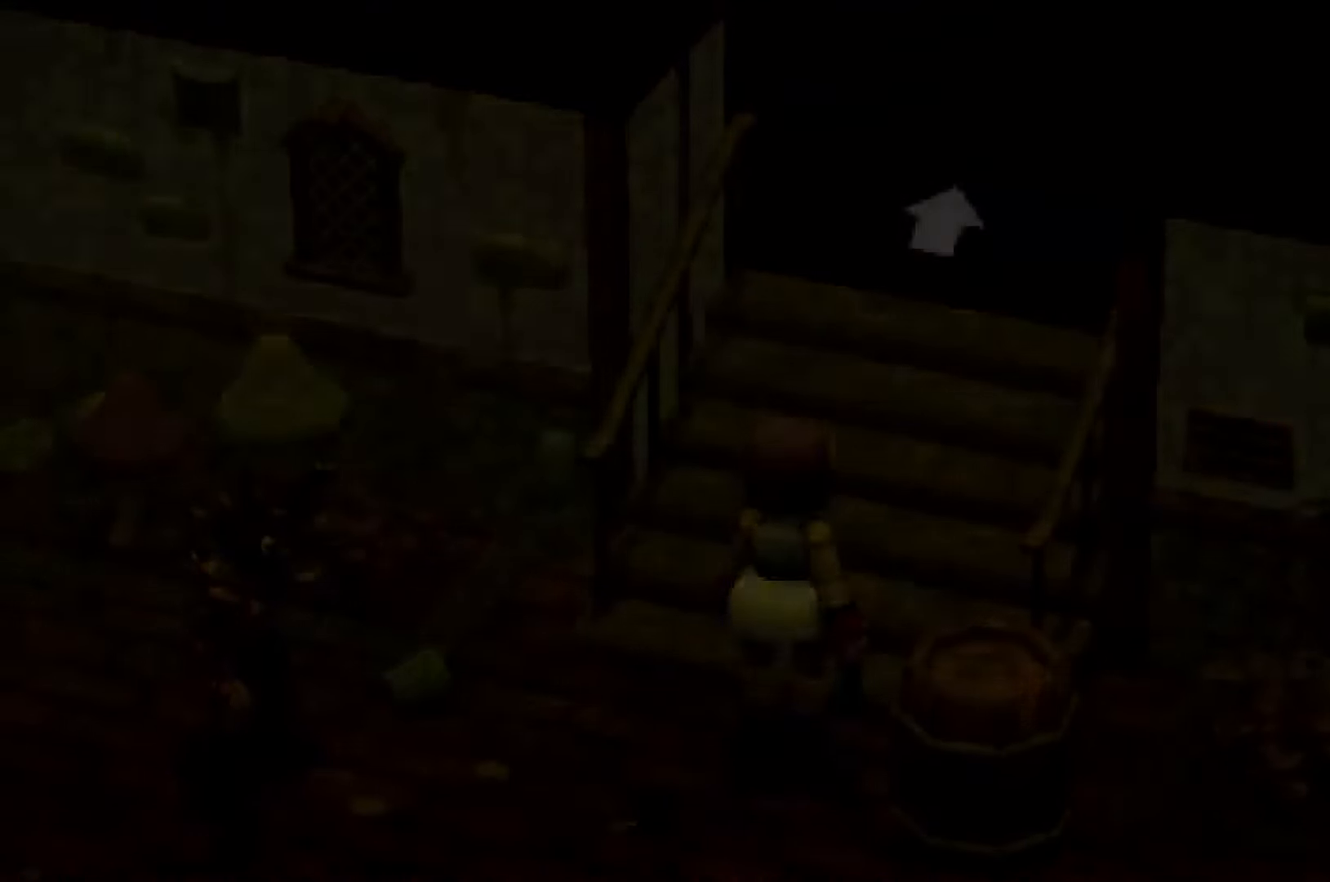
{"dt_ms": 500, "buttons": ["R2"], "left_stick": "up", "right_stick": "center", "events": [[83, "left_stick", "center"], [233, "left_stick", "up"], [367, "R2", "down"]]}
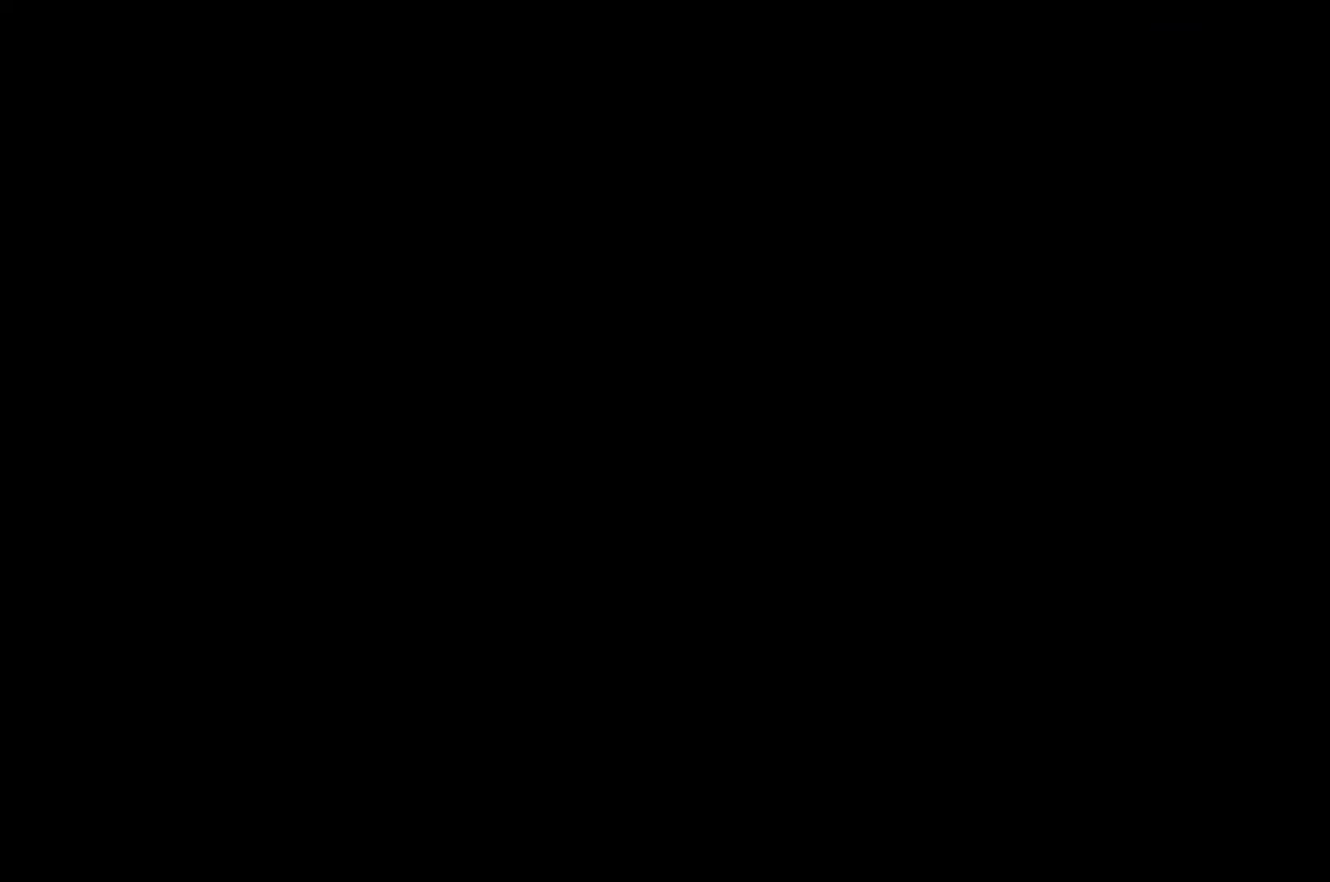
{"dt_ms": 500, "buttons": ["R2"], "left_stick": "up", "right_stick": "center", "events": []}
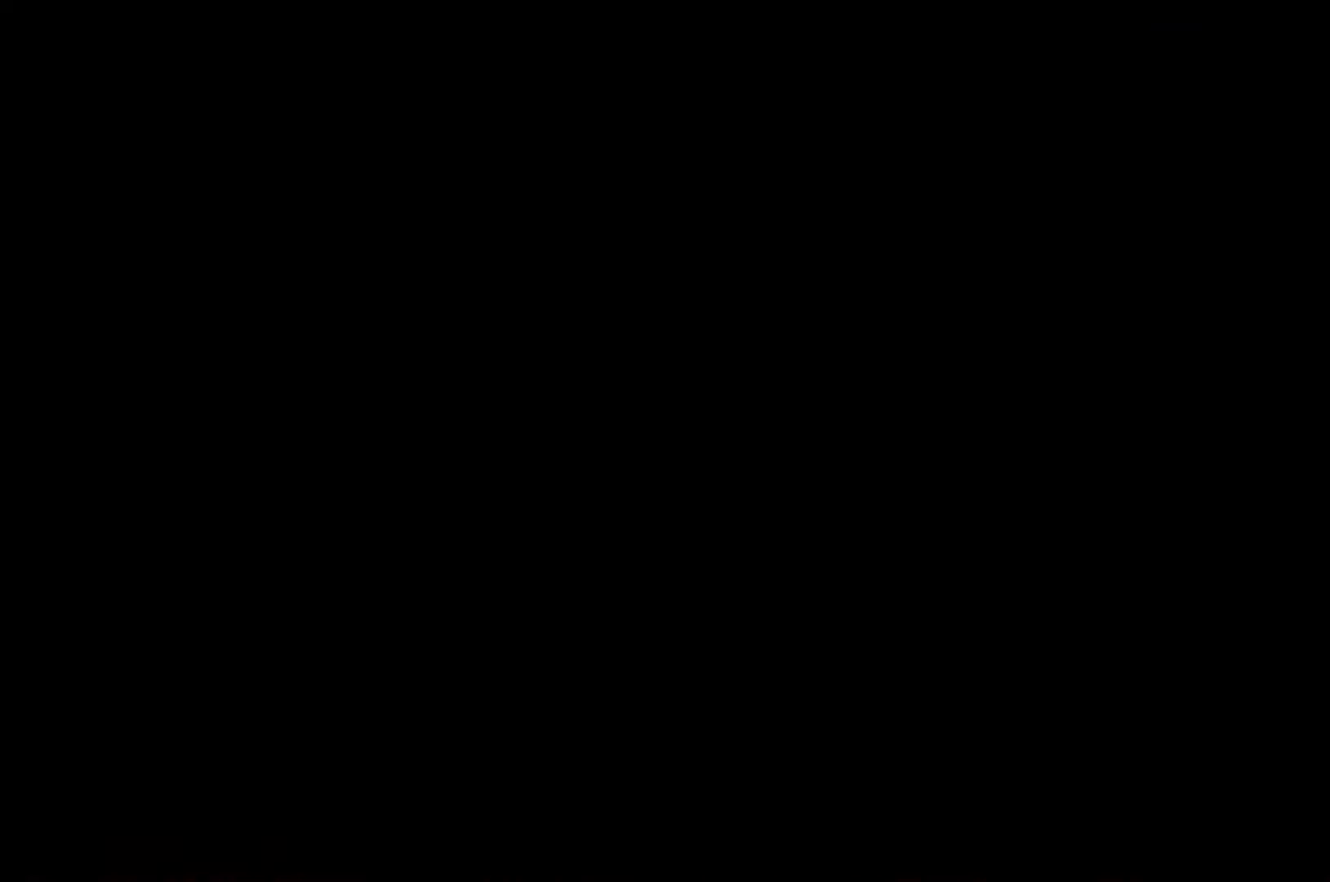
{"dt_ms": 500, "buttons": ["R2"], "left_stick": "up", "right_stick": "center", "events": []}
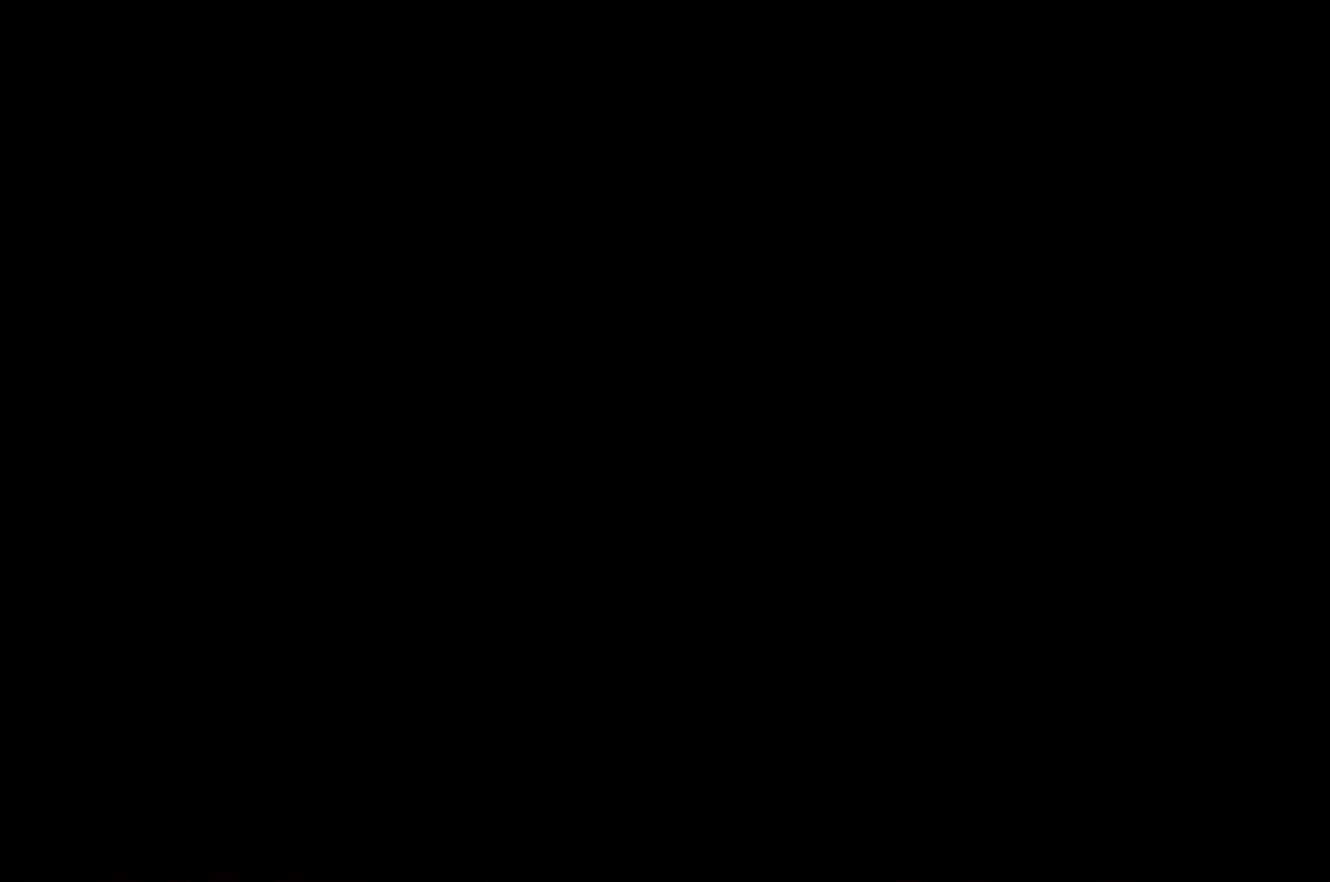
{"dt_ms": 500, "buttons": ["R2"], "left_stick": "up", "right_stick": "center", "events": []}
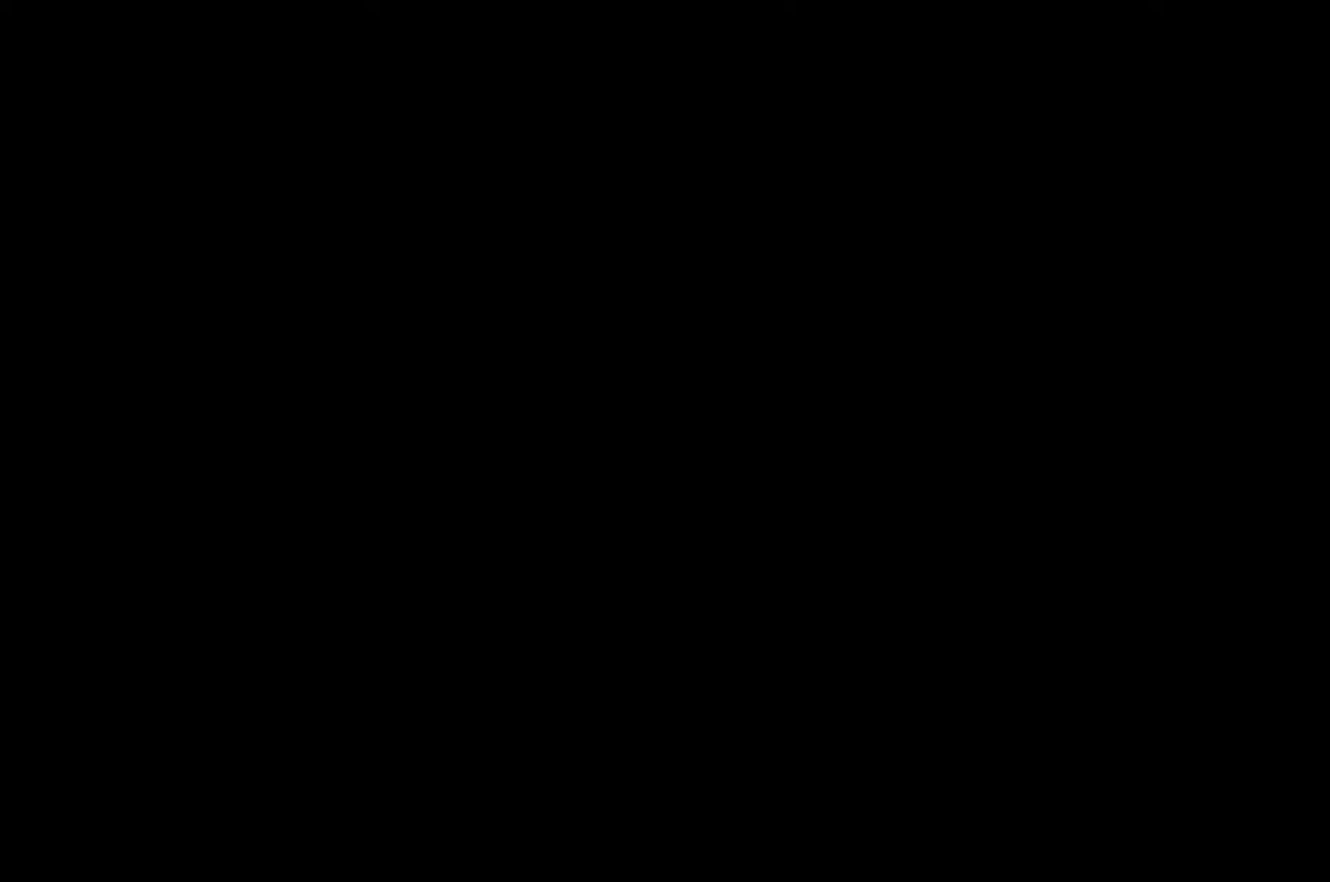
{"dt_ms": 500, "buttons": ["R2"], "left_stick": "up", "right_stick": "center", "events": []}
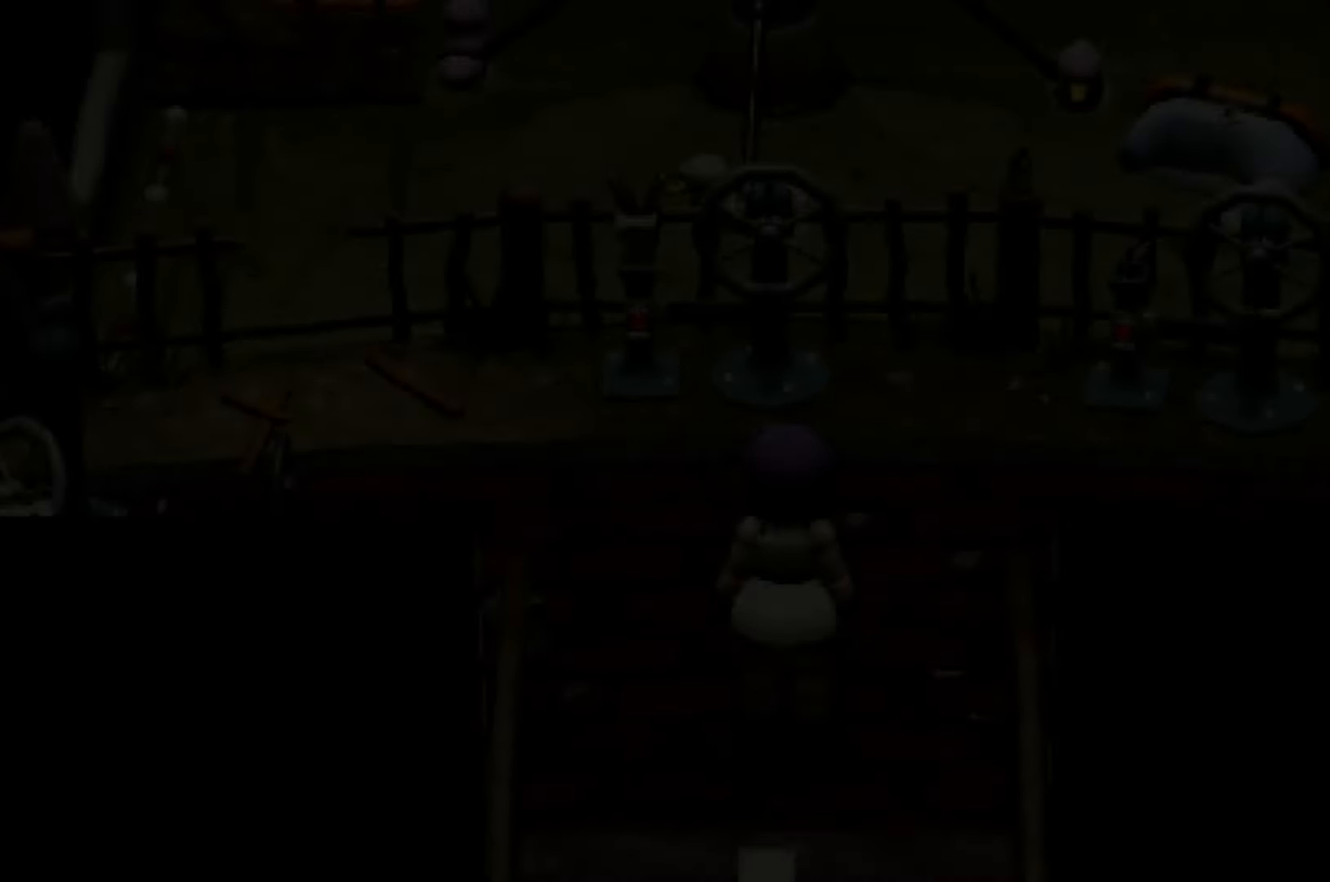
{"dt_ms": 500, "buttons": ["R2"], "left_stick": "up", "right_stick": "center", "events": []}
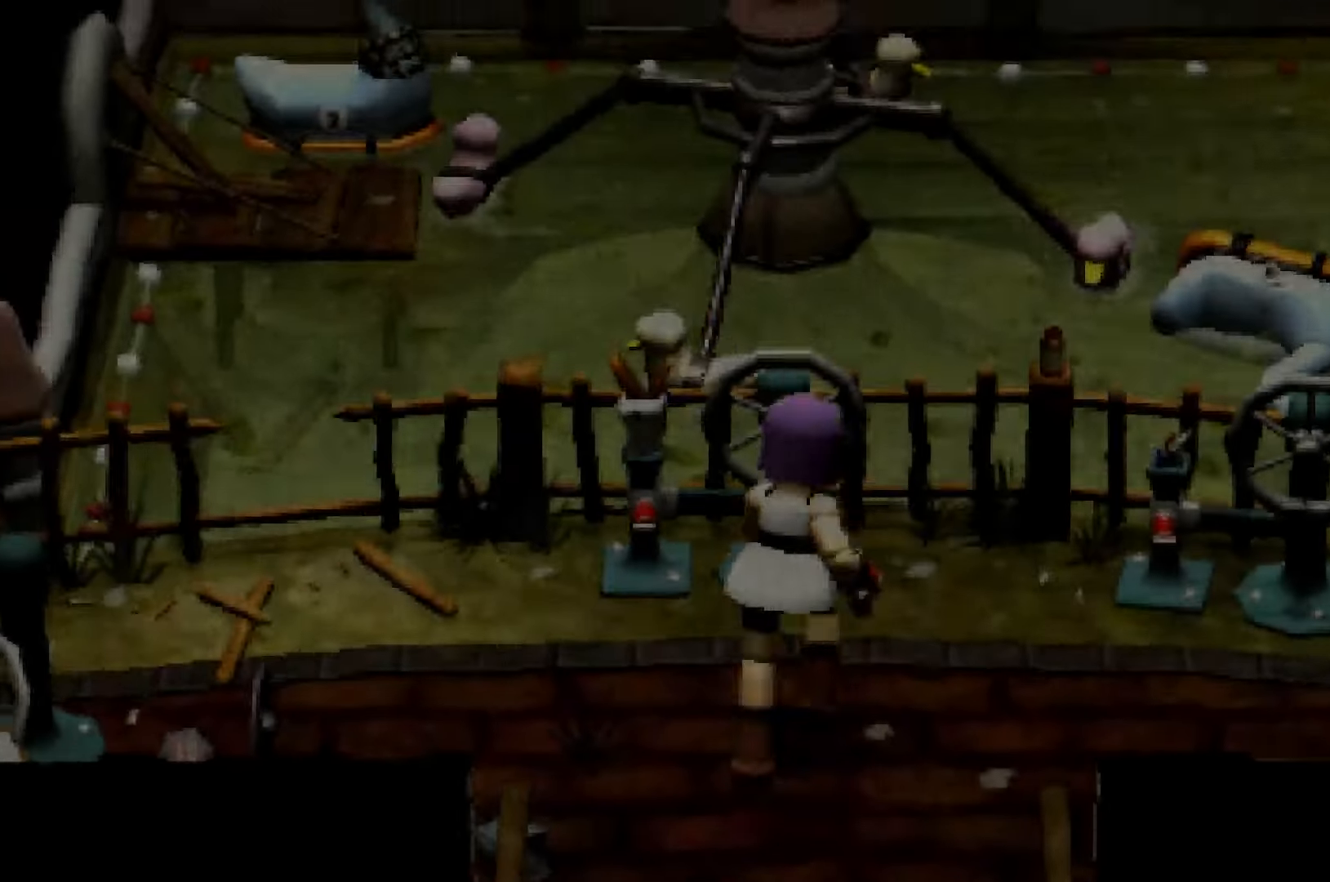
{"dt_ms": 1000, "buttons": ["A"], "left_stick": "center", "right_stick": "center"}
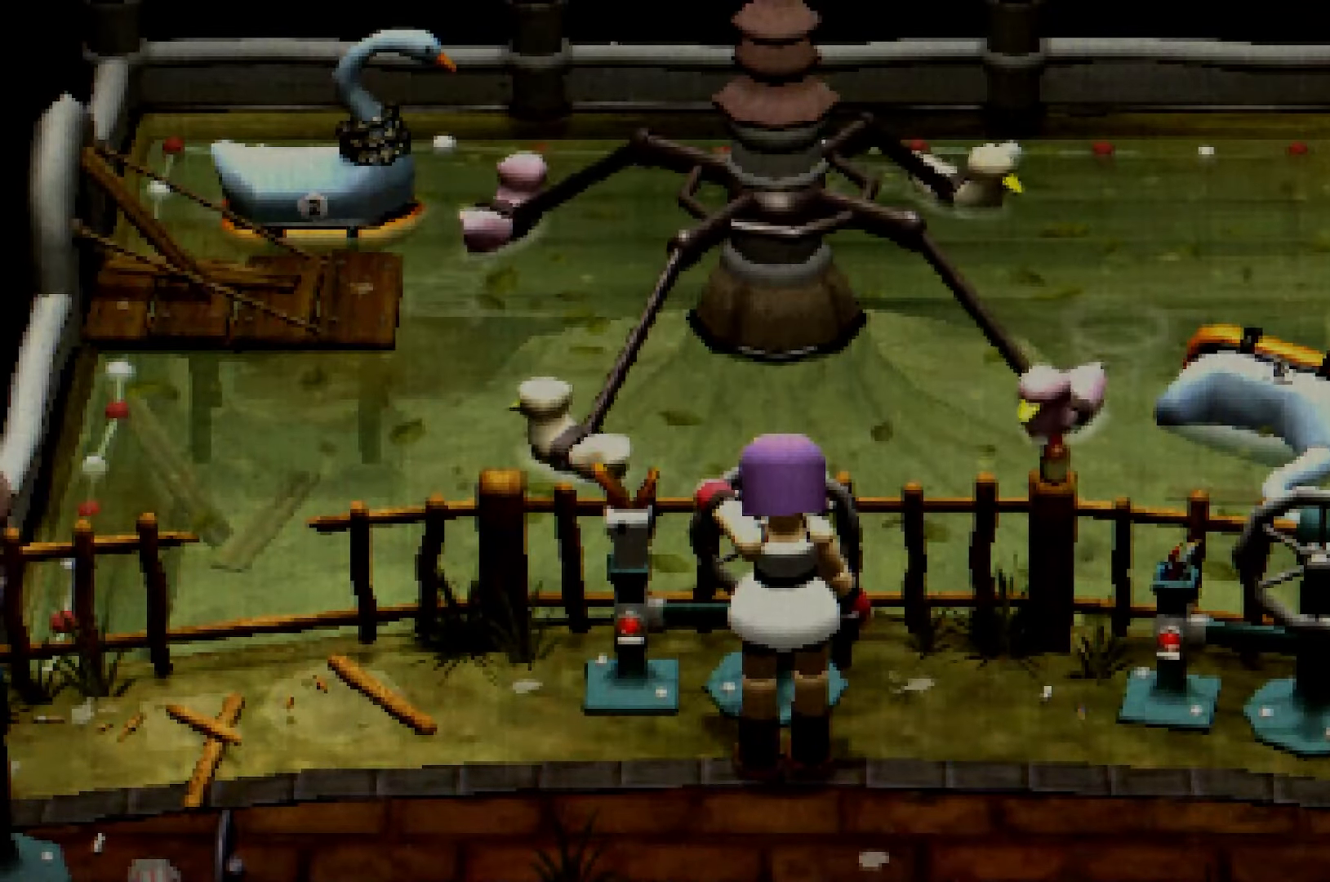
{"dt_ms": 500, "buttons": [], "left_stick": "center", "right_stick": "center", "events": [[50, "A", "up"], [133, "A", "down"], [200, "A", "up"], [267, "A", "down"], [333, "A", "up"], [400, "A", "down"], [450, "A", "up"]]}
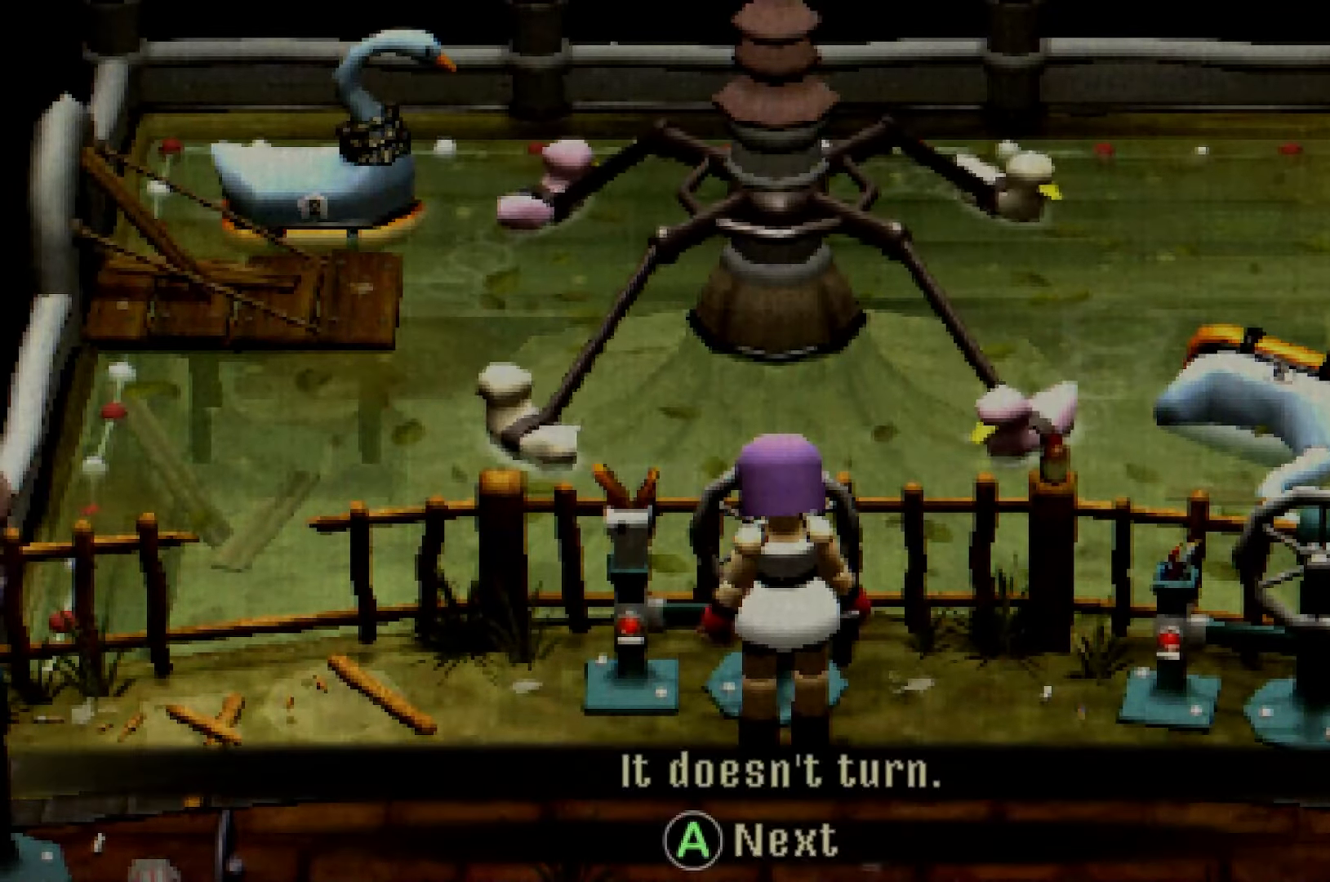
{"dt_ms": 500, "buttons": ["A"], "left_stick": "center", "right_stick": "center", "events": [[33, "A", "down"], [100, "A", "up"], [167, "A", "down"], [233, "A", "up"], [300, "A", "down"], [367, "A", "up"], [433, "A", "down"]]}
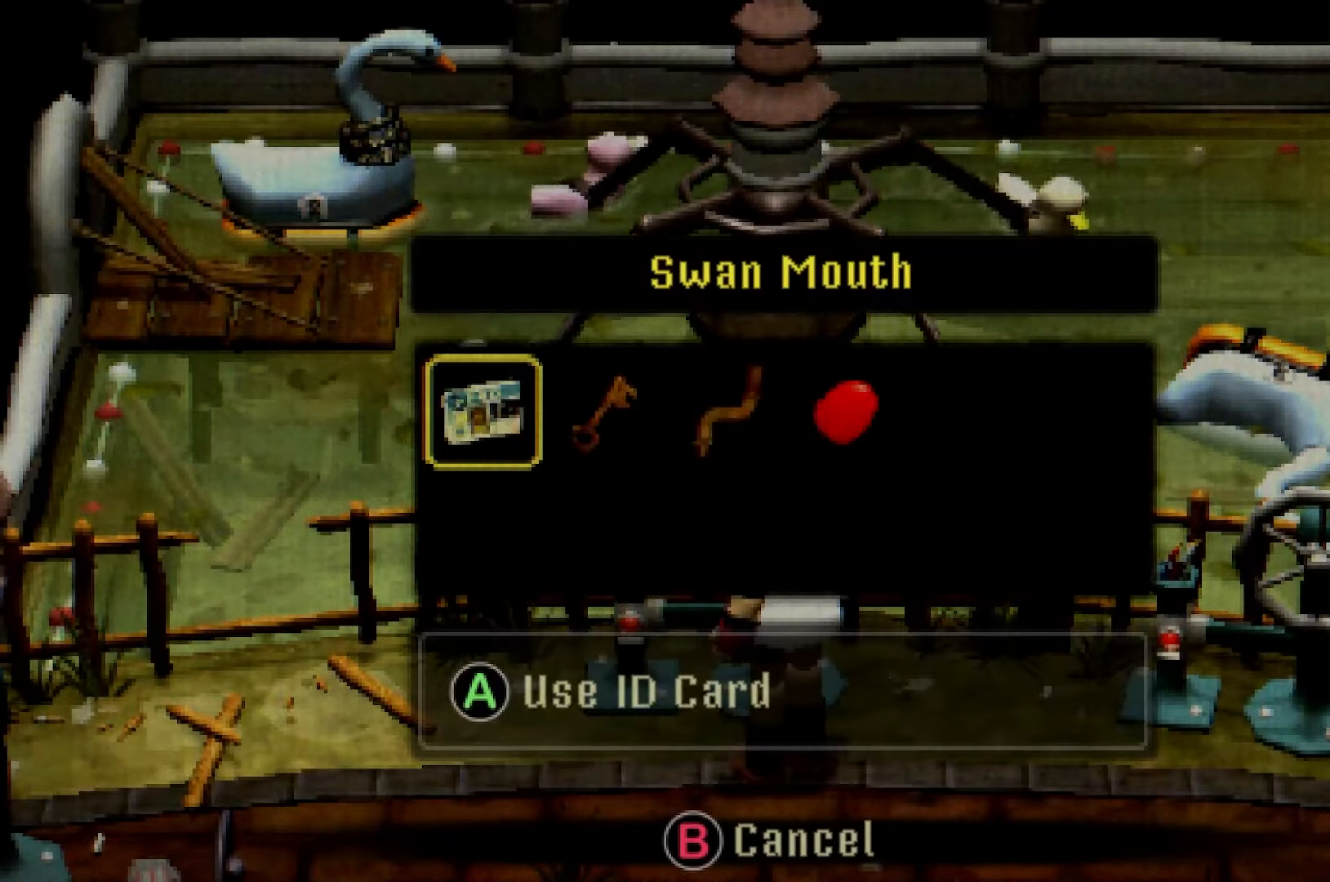
{"dt_ms": 500, "buttons": [], "left_stick": "center", "right_stick": "center", "events": [[17, "A", "up"], [167, "DPAD_RIGHT", "down"], [233, "DPAD_RIGHT", "up"], [333, "DPAD_RIGHT", "down"], [383, "DPAD_RIGHT", "up"]]}
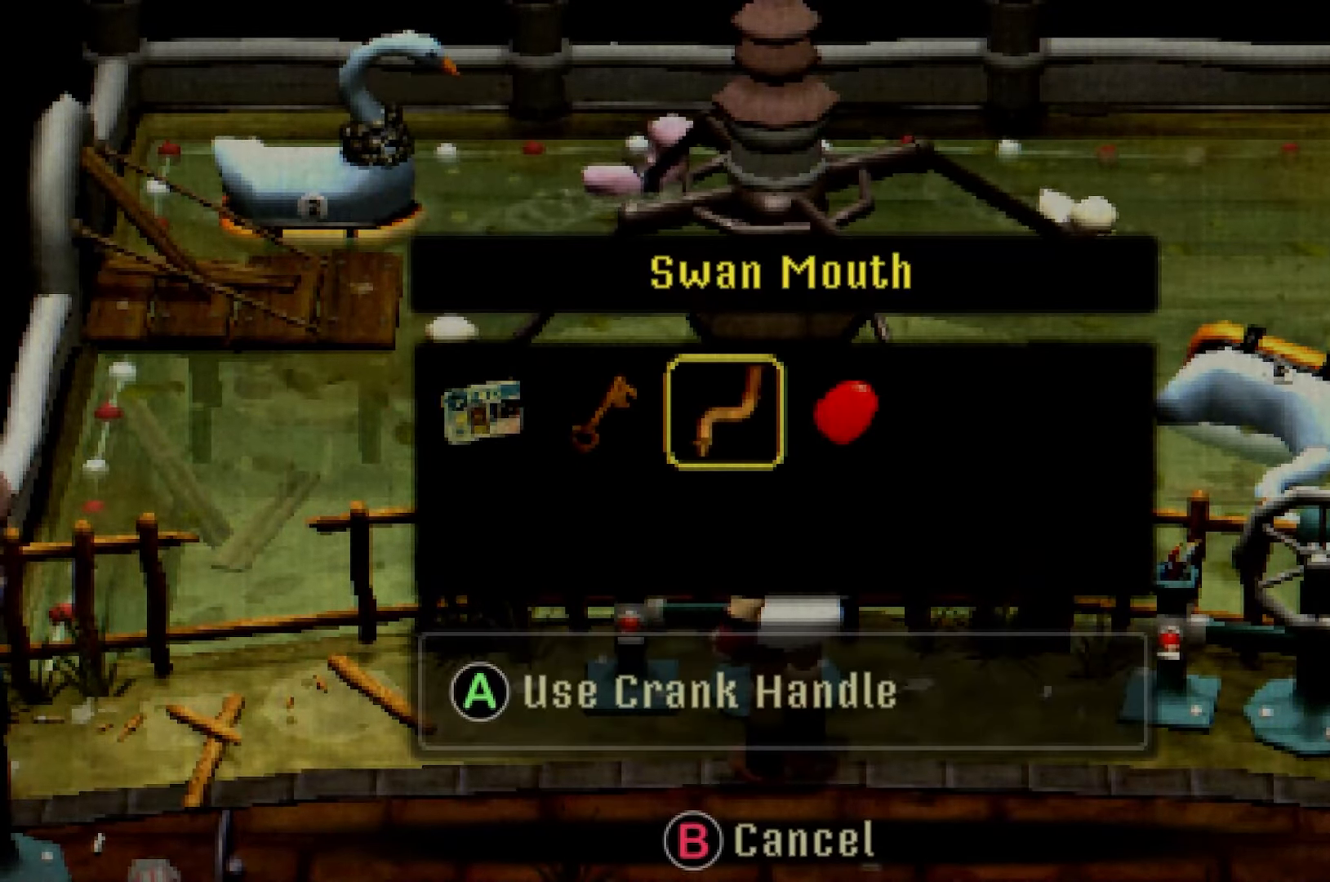
{"dt_ms": 500, "buttons": ["A"], "left_stick": "center", "right_stick": "center", "events": [[33, "DPAD_RIGHT", "down"], [83, "DPAD_RIGHT", "up"], [233, "A", "down"], [283, "A", "up"], [283, "DPAD_RIGHT", "down"], [350, "DPAD_RIGHT", "up"], [483, "A", "down"]]}
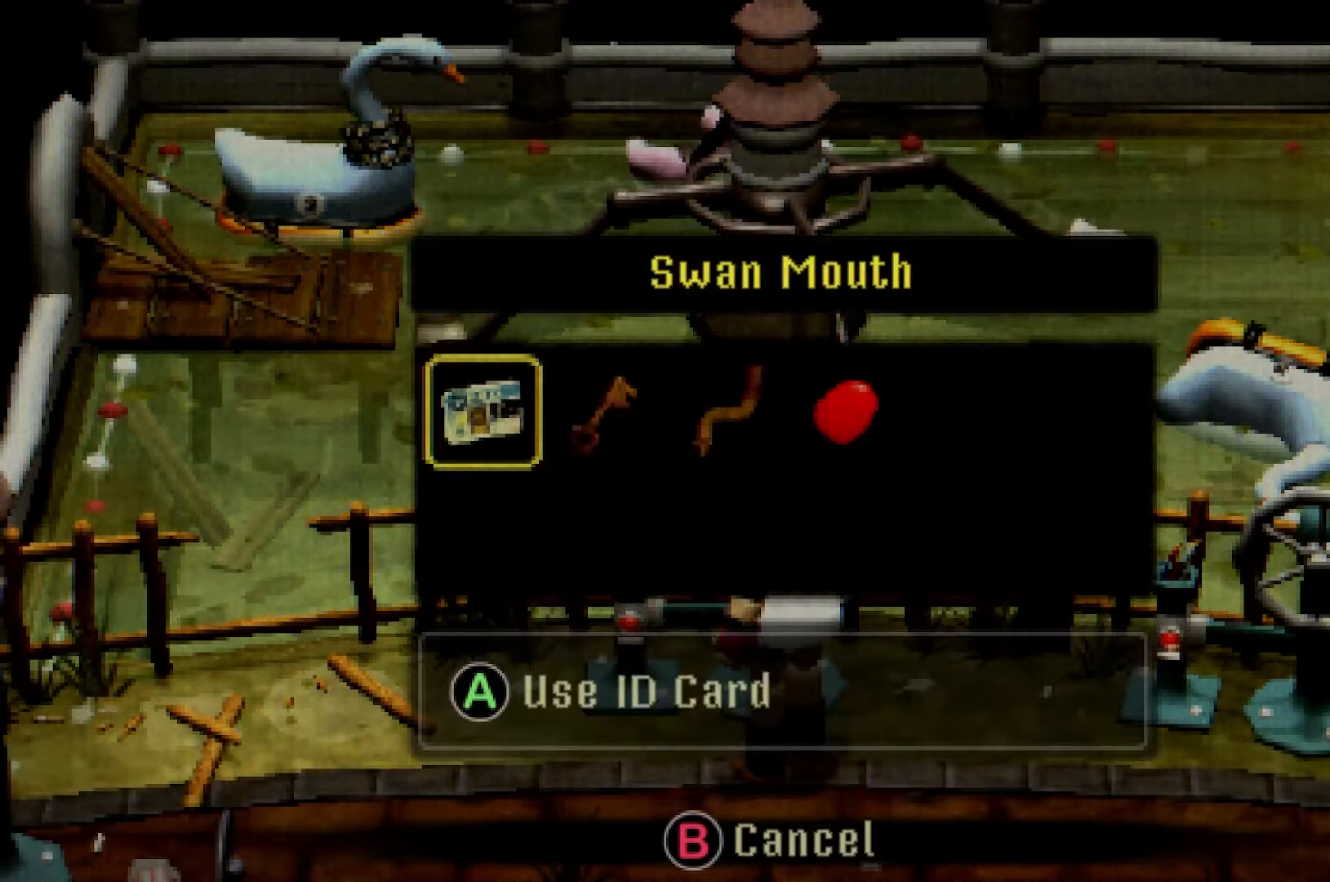
{"dt_ms": 500, "buttons": [], "left_stick": "center", "right_stick": "center", "events": [[67, "A", "up"], [183, "DPAD_RIGHT", "down"], [267, "DPAD_RIGHT", "up"], [367, "DPAD_RIGHT", "down"], [450, "DPAD_RIGHT", "up"]]}